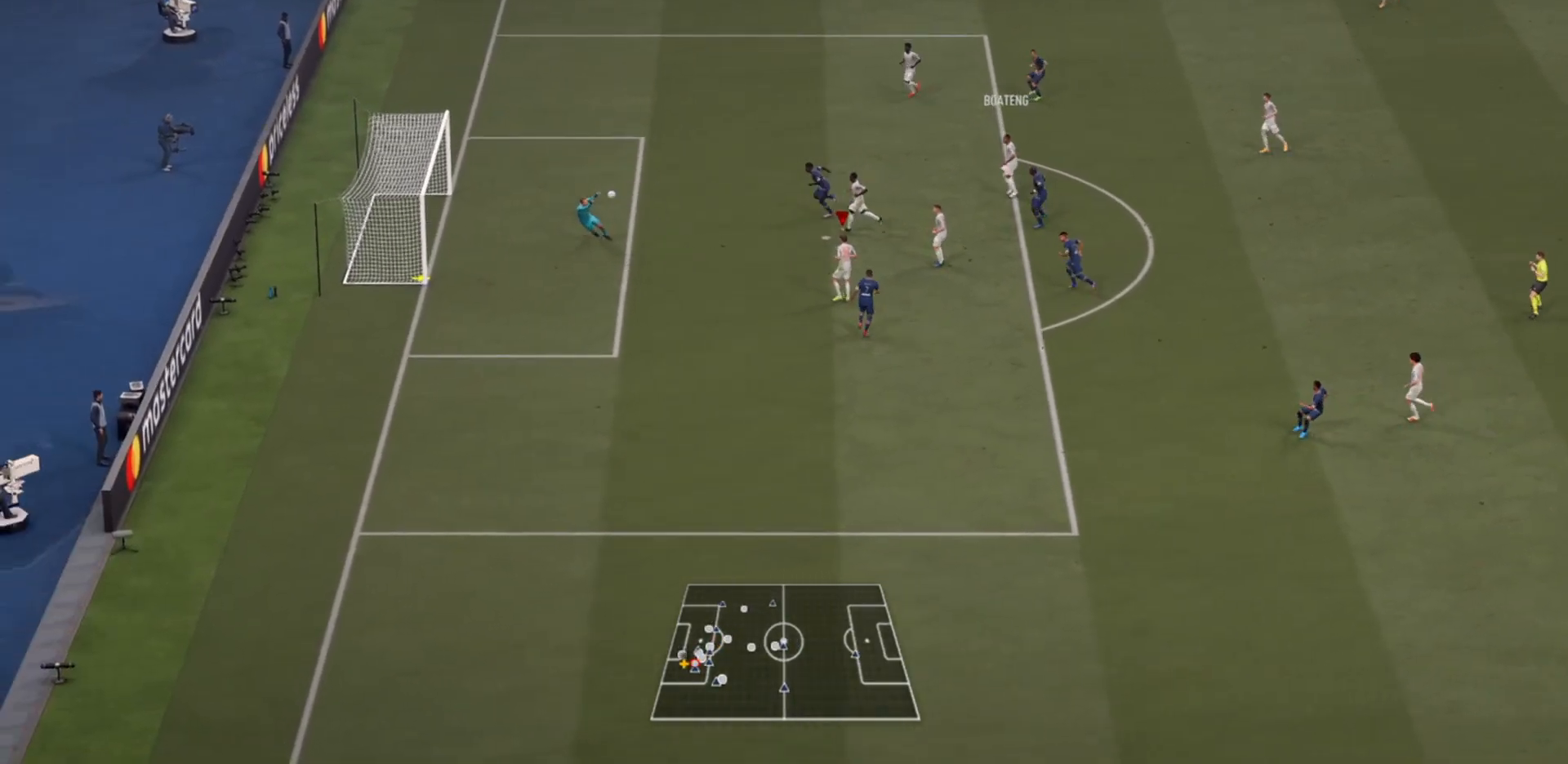
Gameplay with a controller (PlayStation layout); each line is a JSON object with the inputs held at the frame after it. "events" lists button and stick changes between this image and that frame as [ms after this image, input, new state], when the widget could be followed in between. Not read: L3 R3.
{"buttons": ["R2"], "left_stick": "right", "right_stick": "center", "events": [[133, "TRIANGLE", "up"], [233, "left_stick", "right"]]}
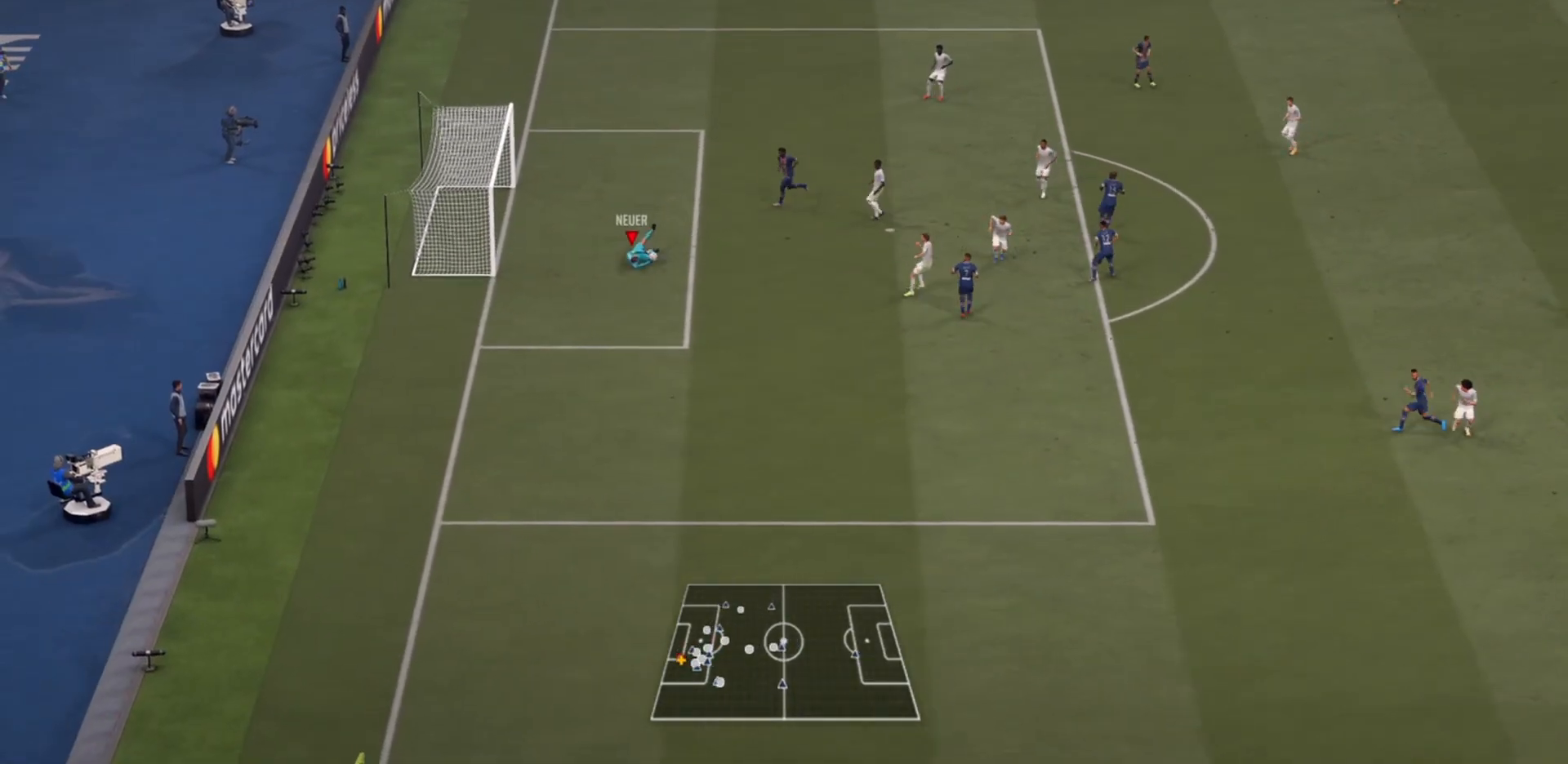
{"buttons": ["R2"], "left_stick": "up-right", "right_stick": "center", "events": [[367, "left_stick", "up-right"]]}
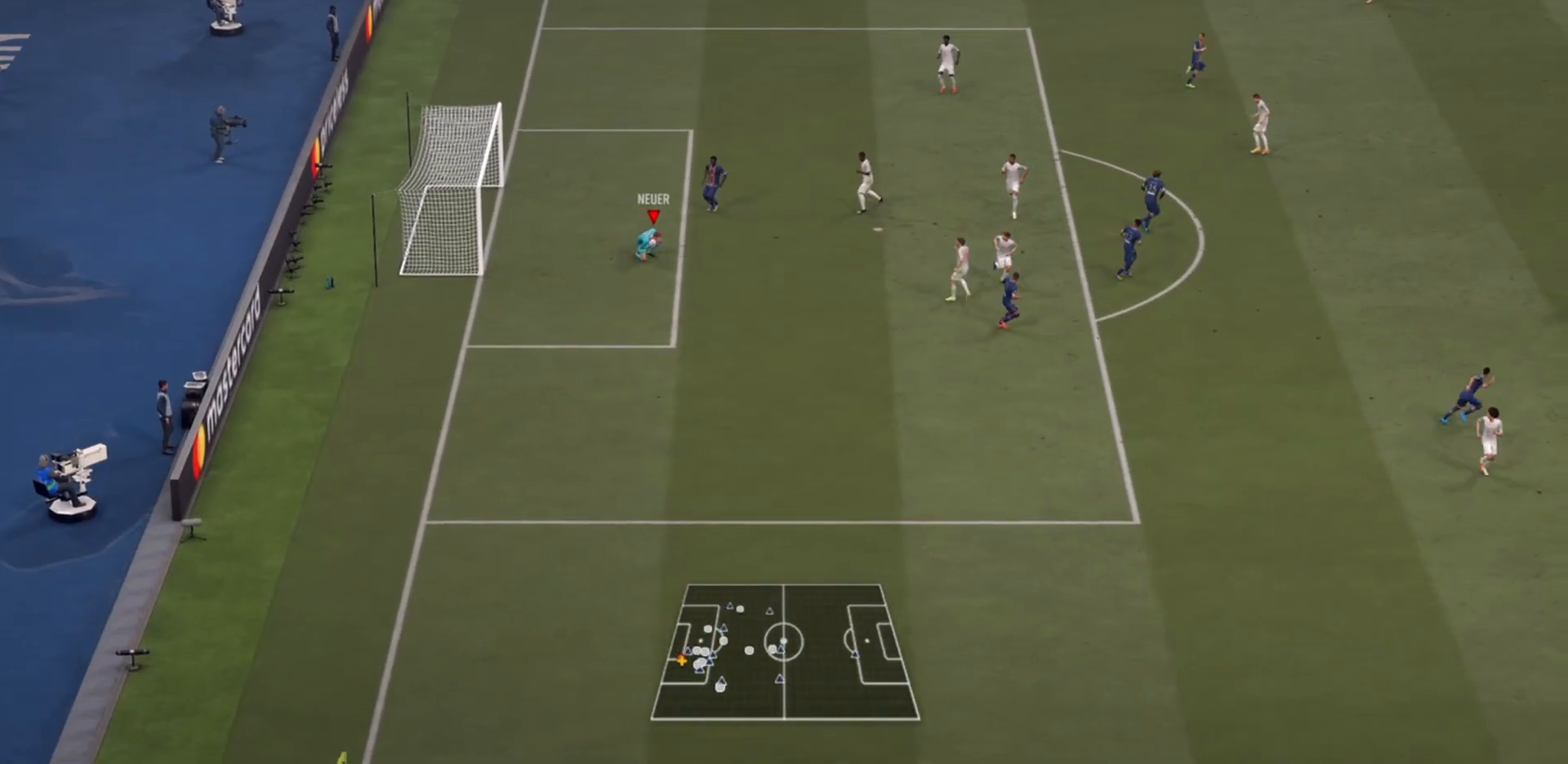
{"buttons": ["R2"], "left_stick": "up-right", "right_stick": "center", "events": [[67, "CROSS", "down"], [300, "CROSS", "up"]]}
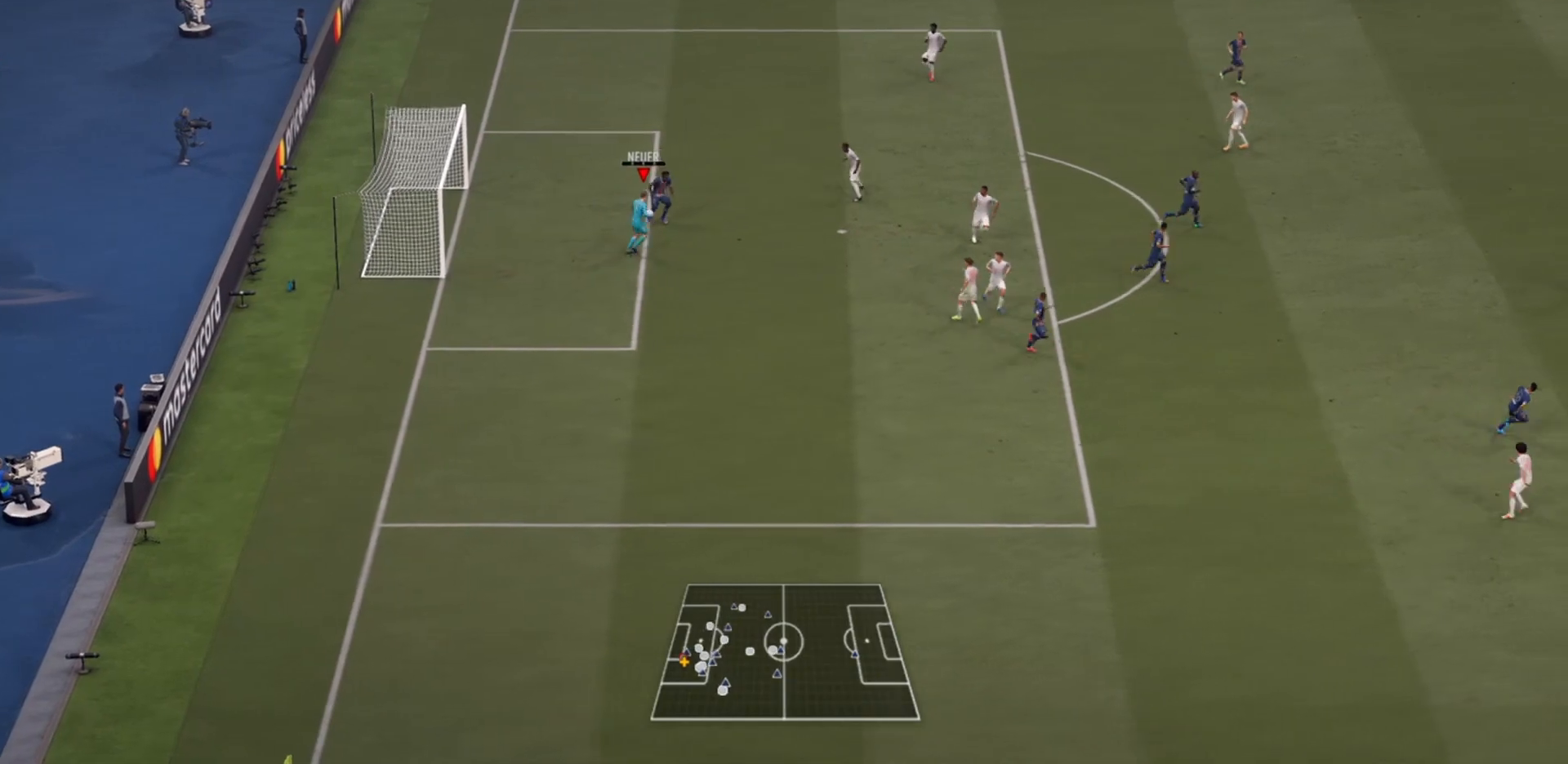
{"buttons": [], "left_stick": "center", "right_stick": "center", "events": [[267, "R2", "up"], [267, "left_stick", "center"]]}
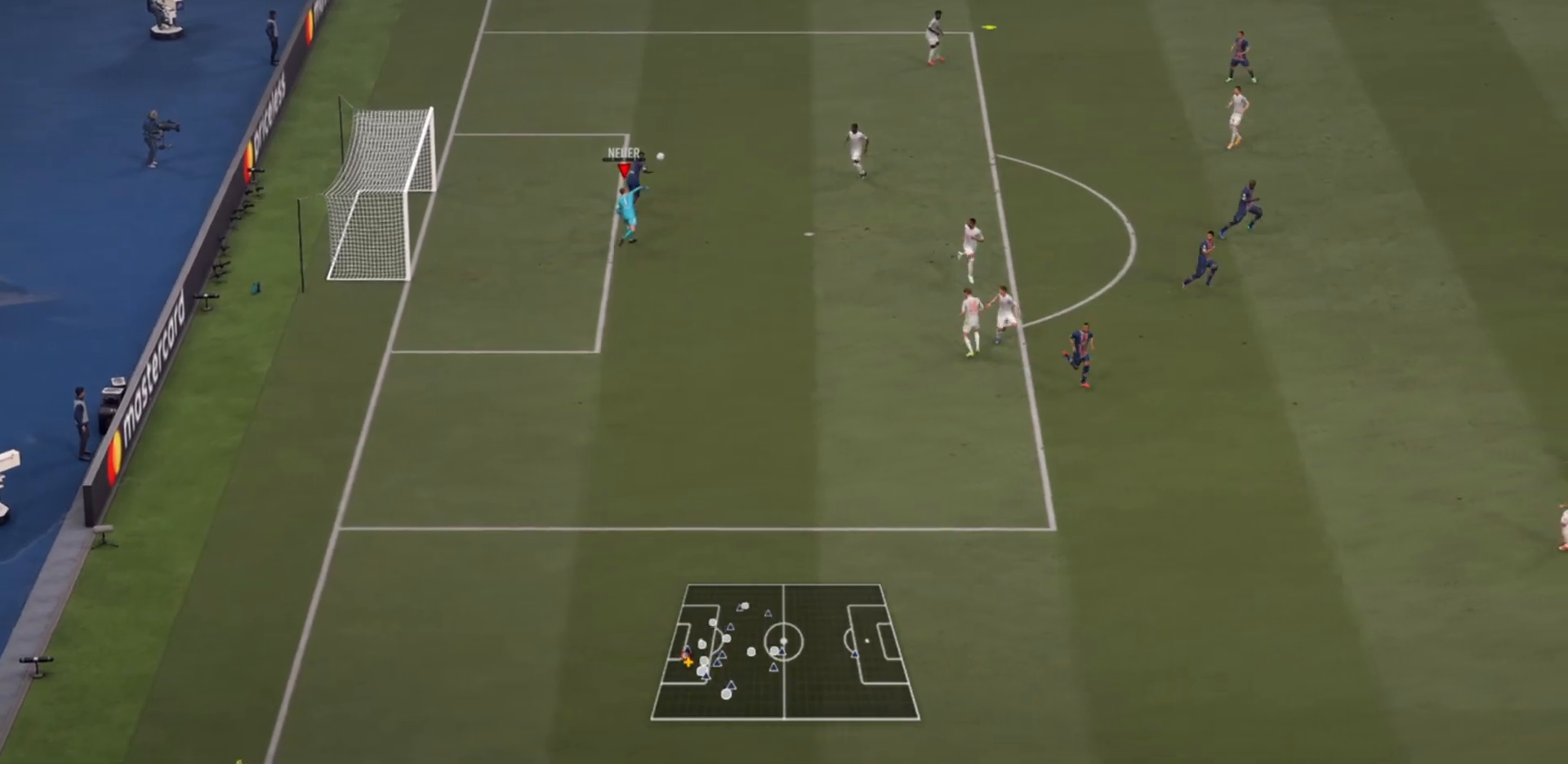
{"buttons": [], "left_stick": "right", "right_stick": "center", "events": [[400, "left_stick", "right"]]}
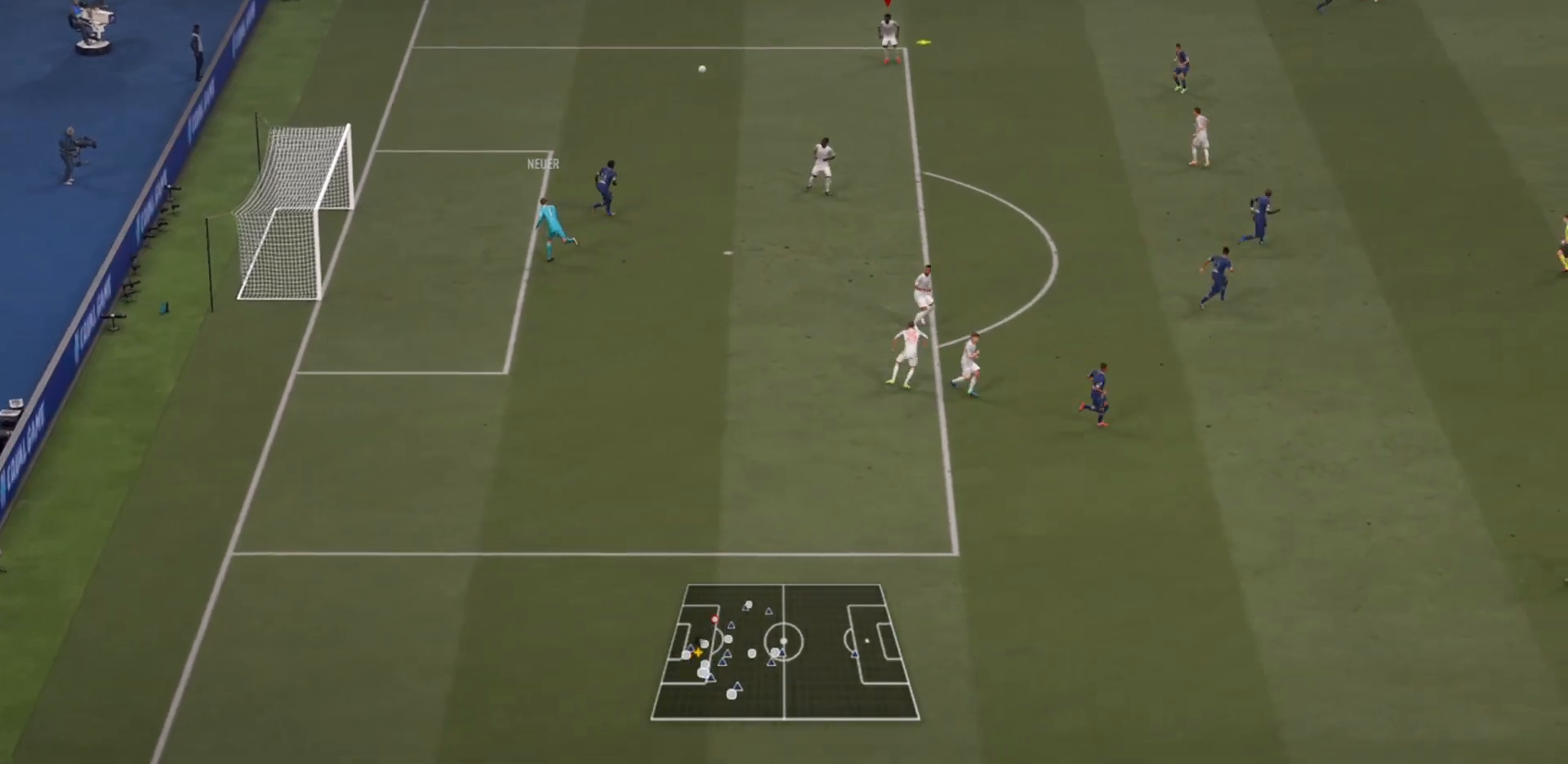
{"buttons": [], "left_stick": "down-right", "right_stick": "center", "events": [[467, "left_stick", "down-right"]]}
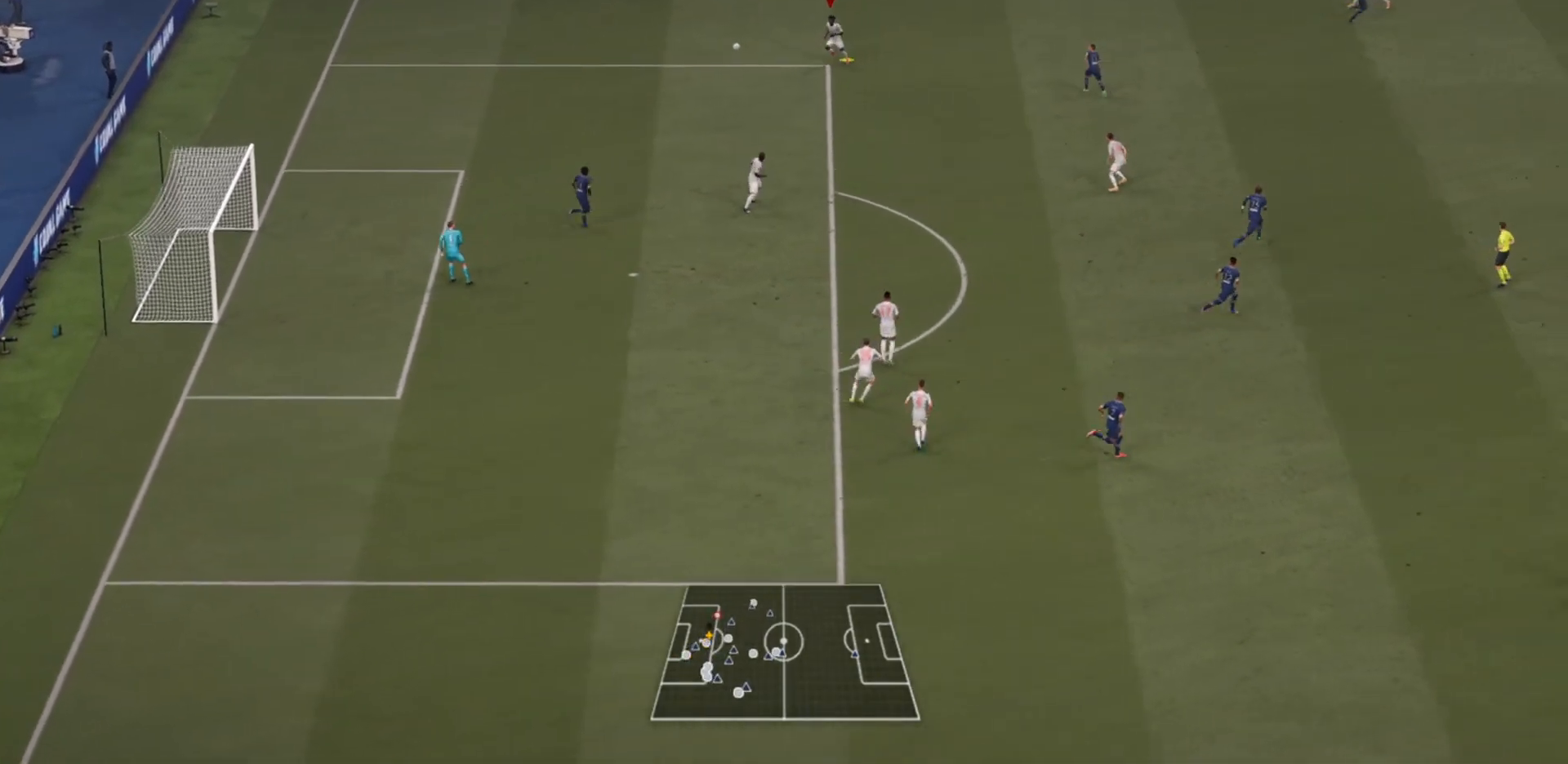
{"buttons": ["R2"], "left_stick": "down", "right_stick": "center", "events": [[100, "left_stick", "down"], [300, "CROSS", "down"], [367, "R2", "down"], [400, "CROSS", "up"]]}
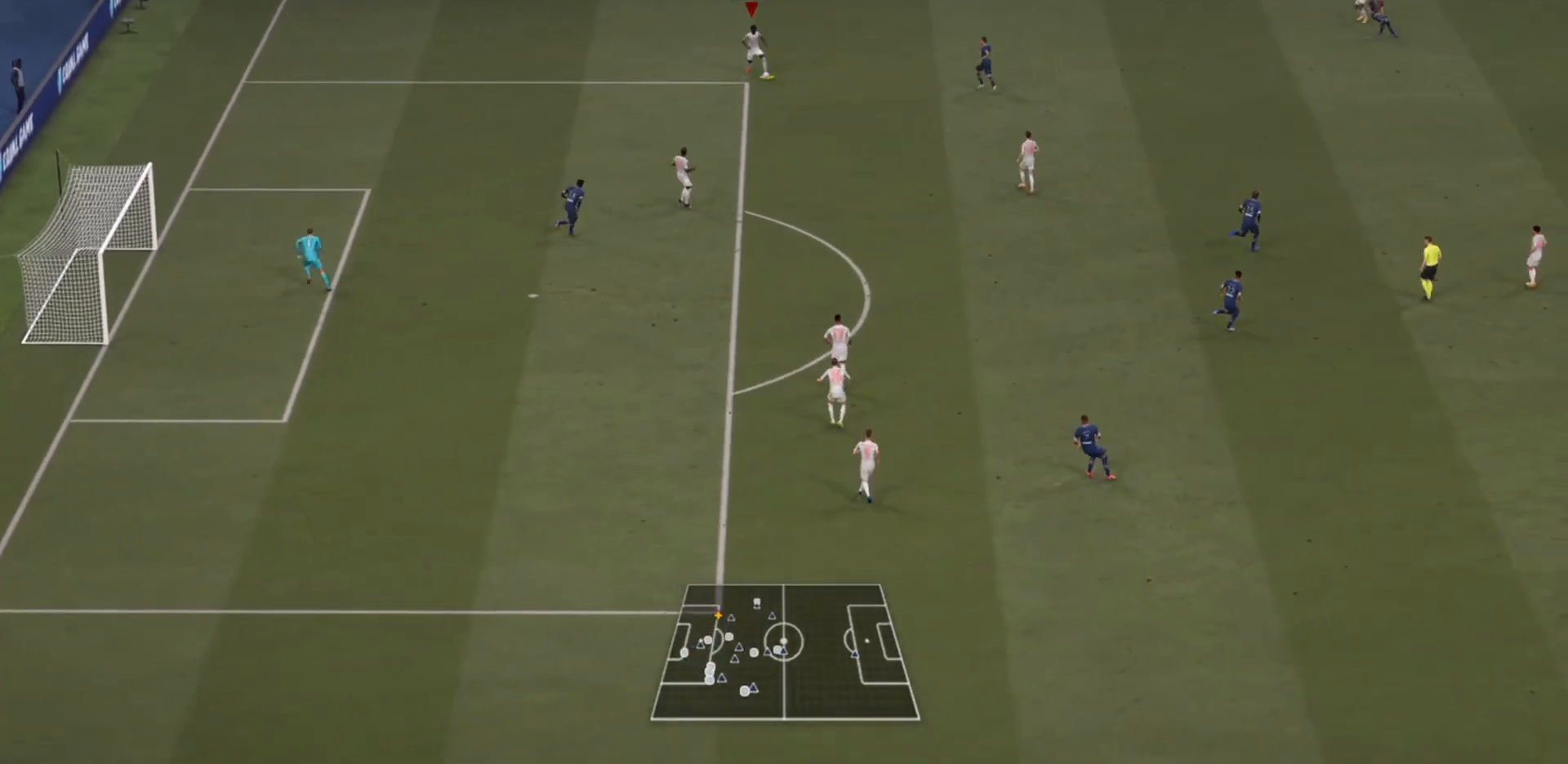
{"buttons": ["R2"], "left_stick": "down-right", "right_stick": "center", "events": [[400, "left_stick", "down-right"]]}
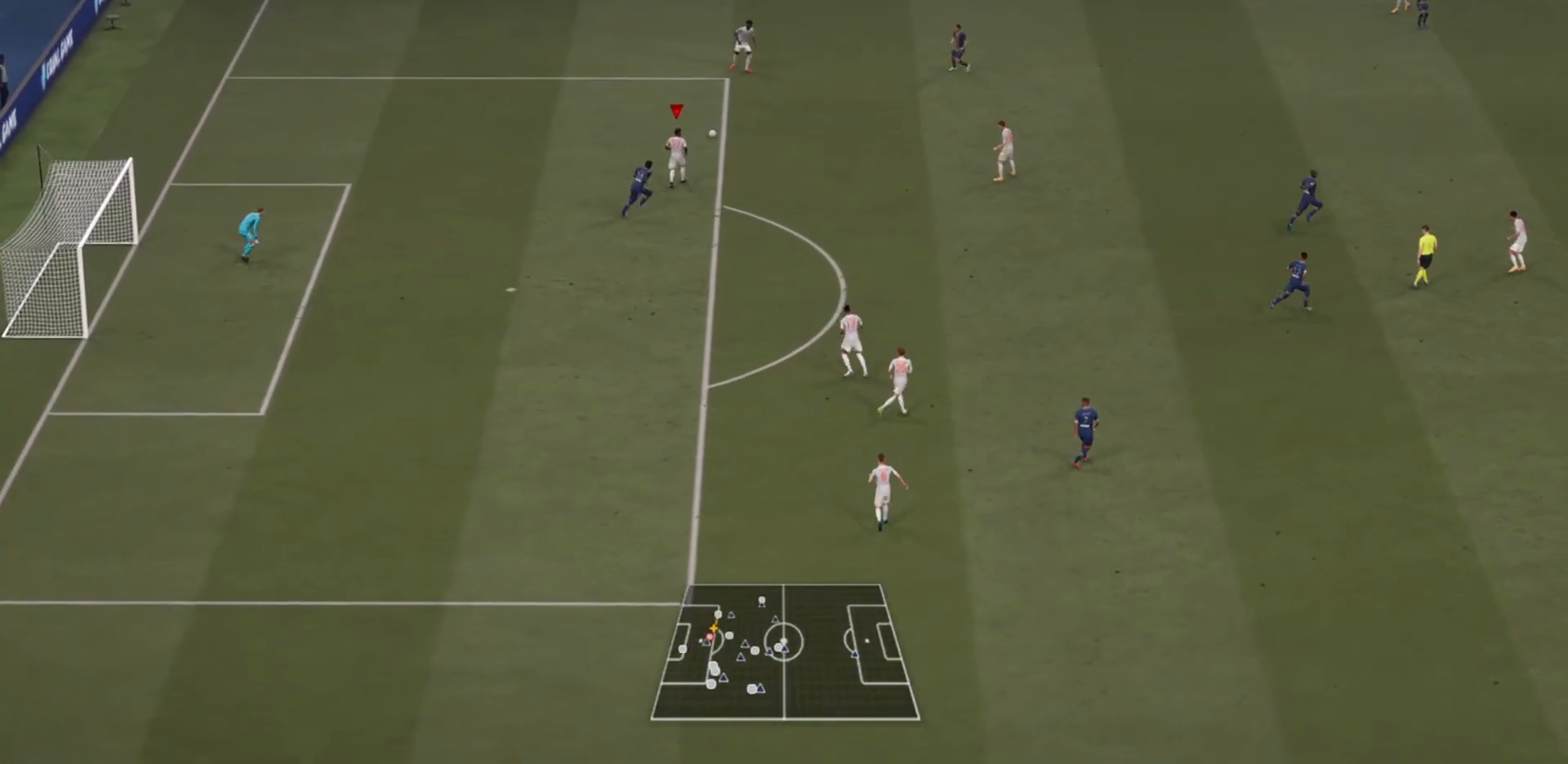
{"buttons": ["R2"], "left_stick": "down-right", "right_stick": "center", "events": [[167, "TRIANGLE", "down"], [233, "TRIANGLE", "up"]]}
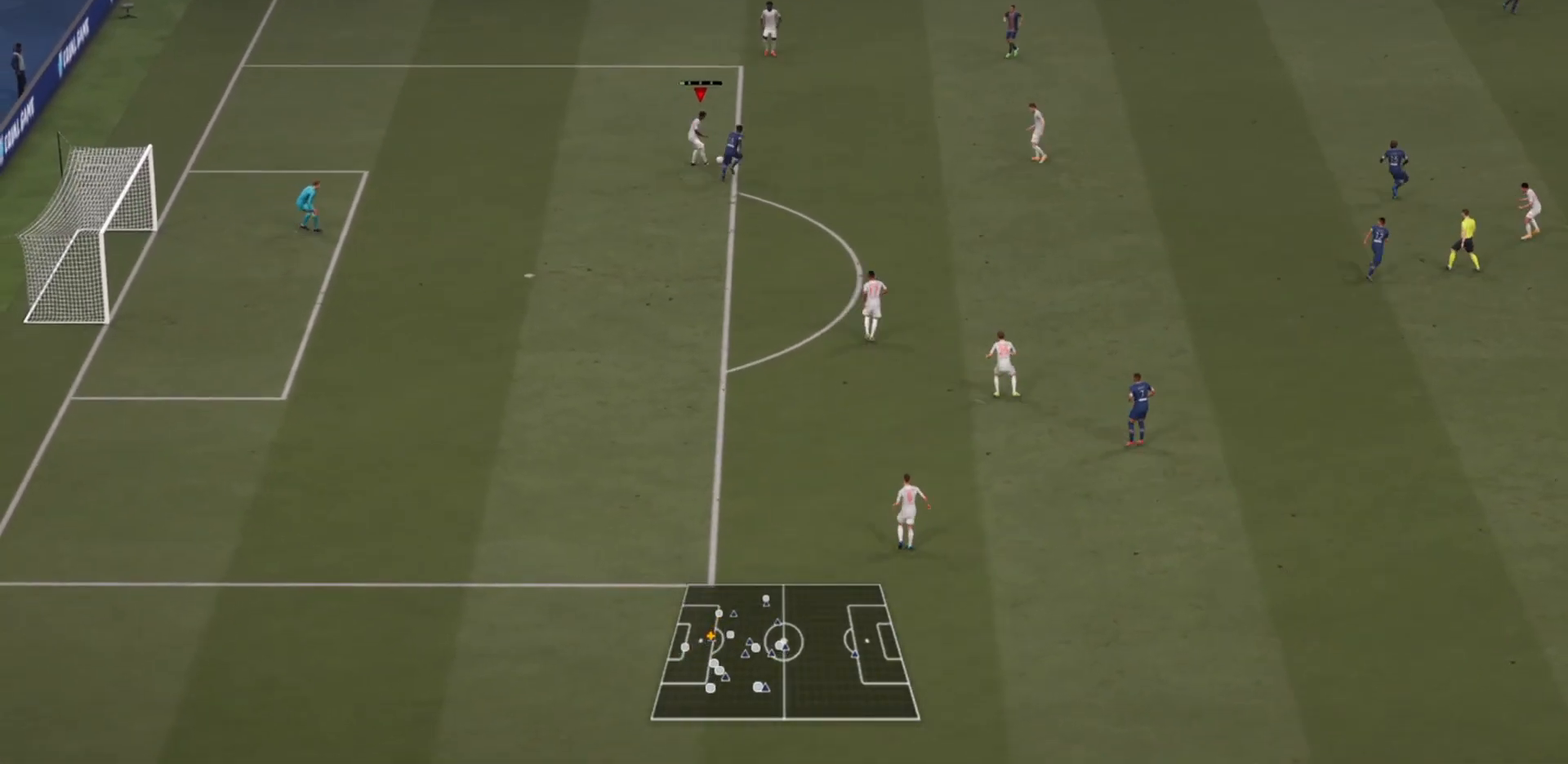
{"buttons": ["R2"], "left_stick": "down-right", "right_stick": "center", "events": []}
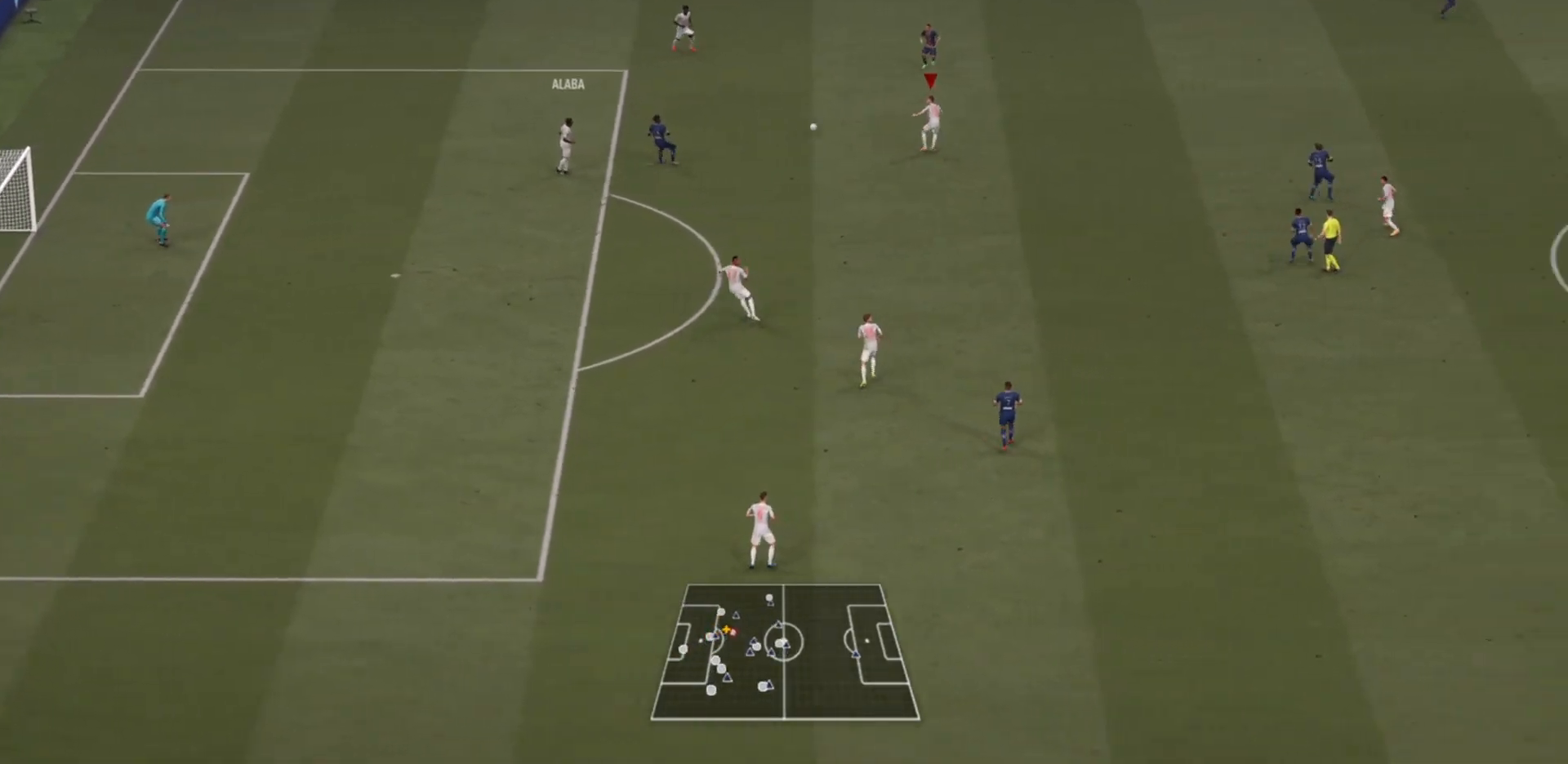
{"buttons": ["R2"], "left_stick": "down-right", "right_stick": "center", "events": [[33, "left_stick", "right"], [467, "left_stick", "down-right"]]}
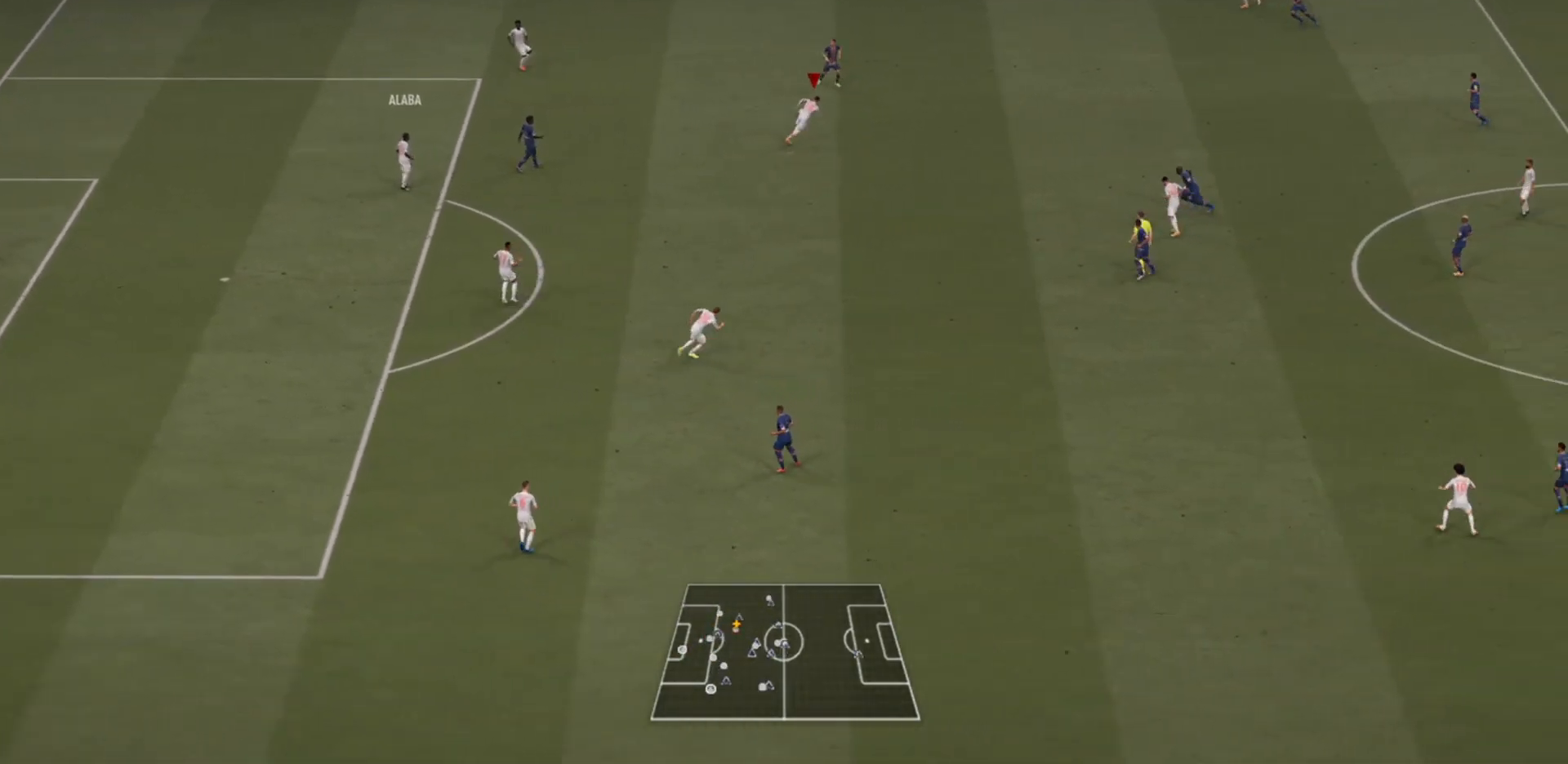
{"buttons": ["CIRCLE", "R2"], "left_stick": "up-right", "right_stick": "center", "events": [[67, "left_stick", "up-right"], [500, "CIRCLE", "down"]]}
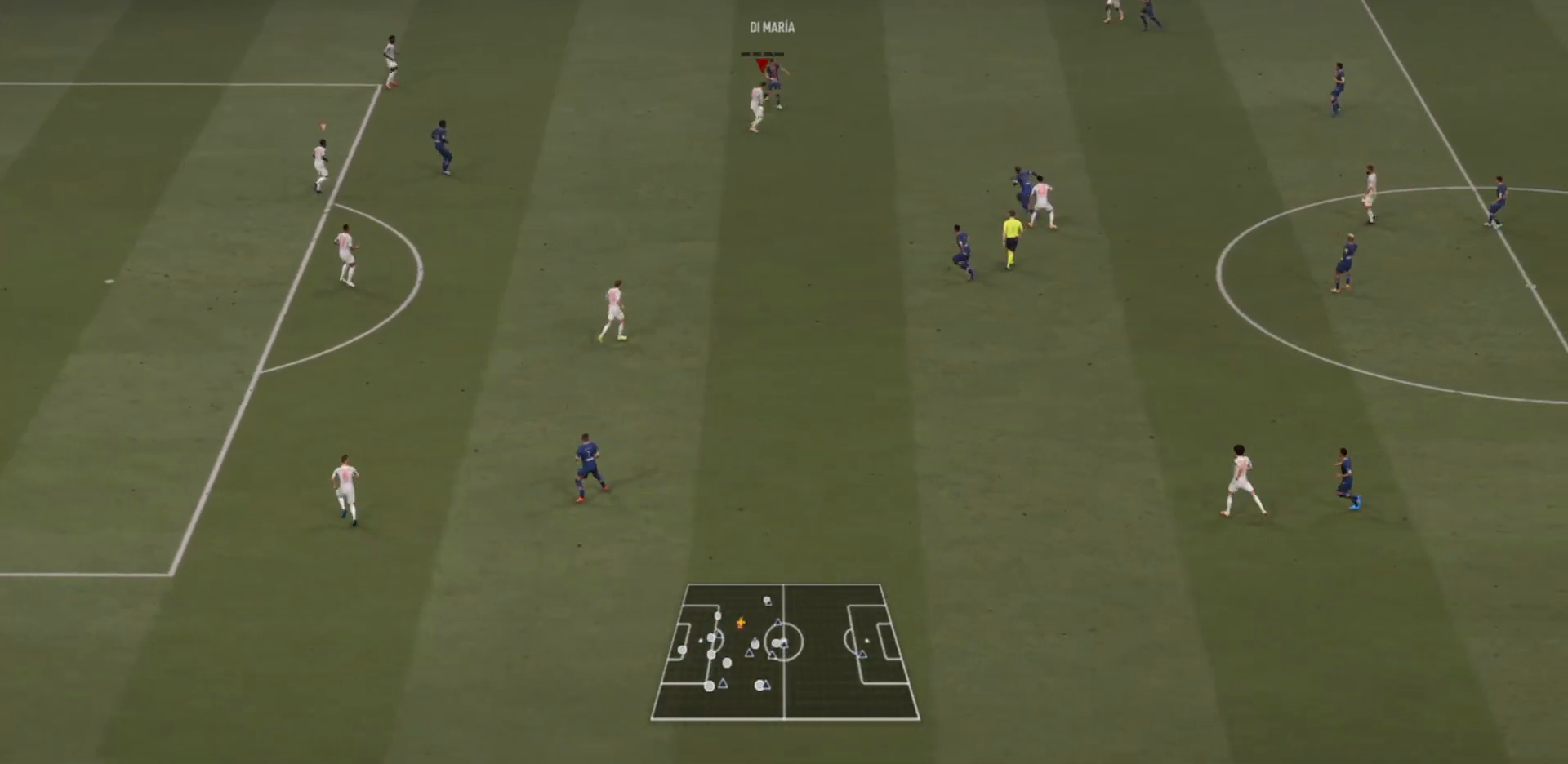
{"buttons": ["L1", "R2"], "left_stick": "up-right", "right_stick": "center", "events": [[167, "CIRCLE", "up"], [433, "L1", "down"]]}
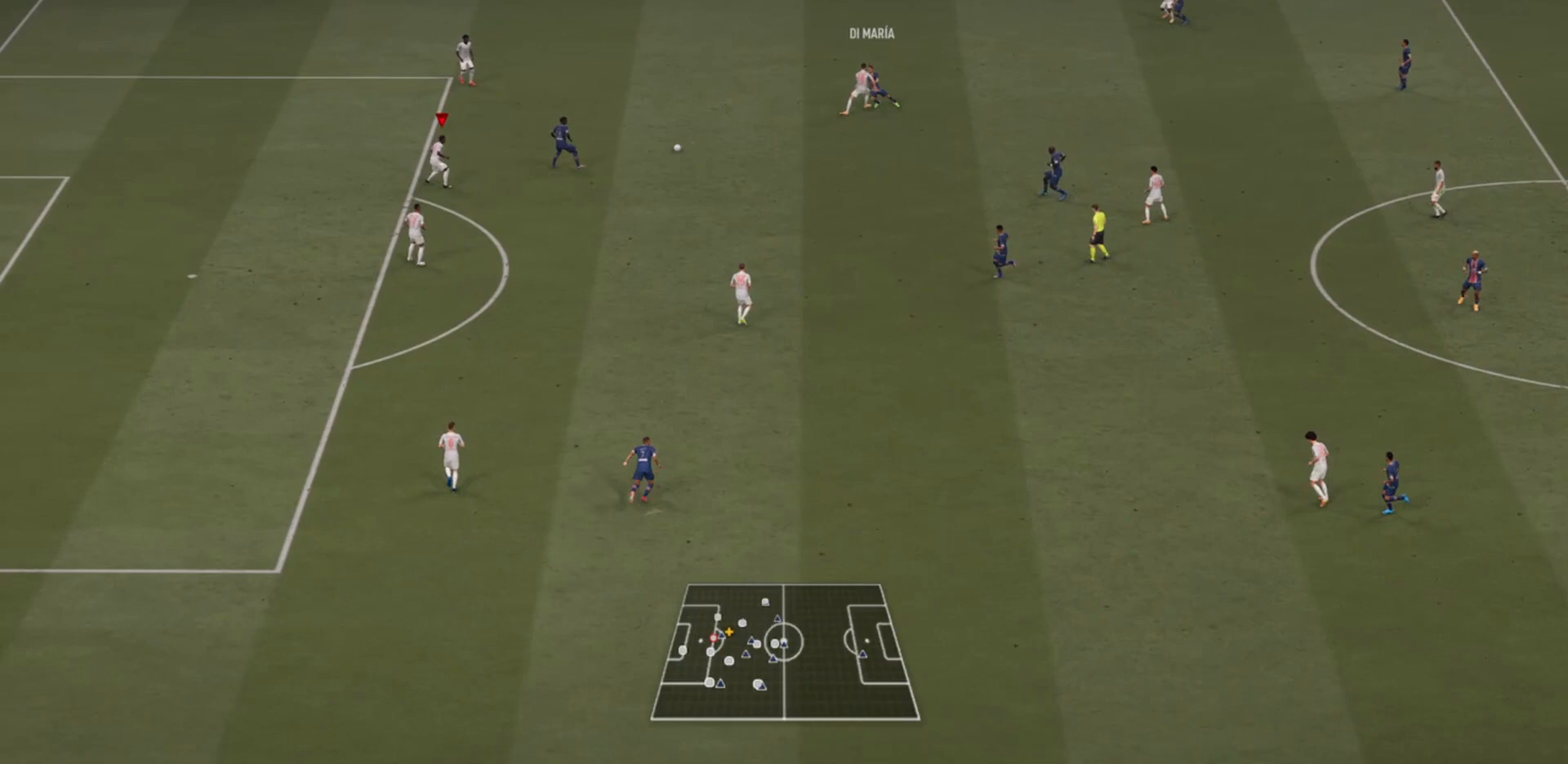
{"buttons": ["R2"], "left_stick": "right", "right_stick": "center", "events": [[33, "left_stick", "down-right"], [67, "L1", "up"], [267, "left_stick", "right"]]}
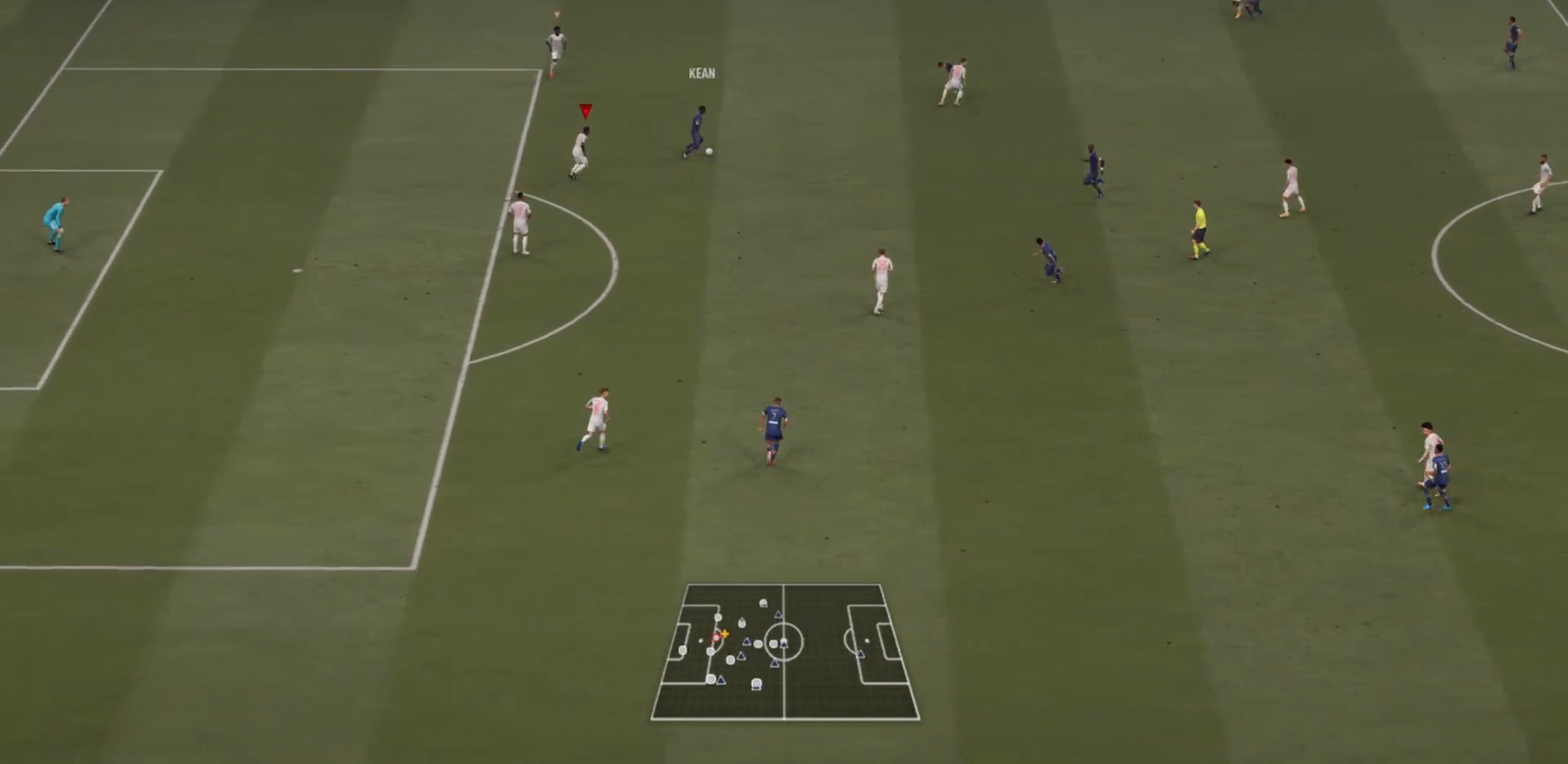
{"buttons": ["R2"], "left_stick": "up-right", "right_stick": "center", "events": [[33, "CIRCLE", "down"], [200, "left_stick", "up-right"], [467, "CIRCLE", "up"]]}
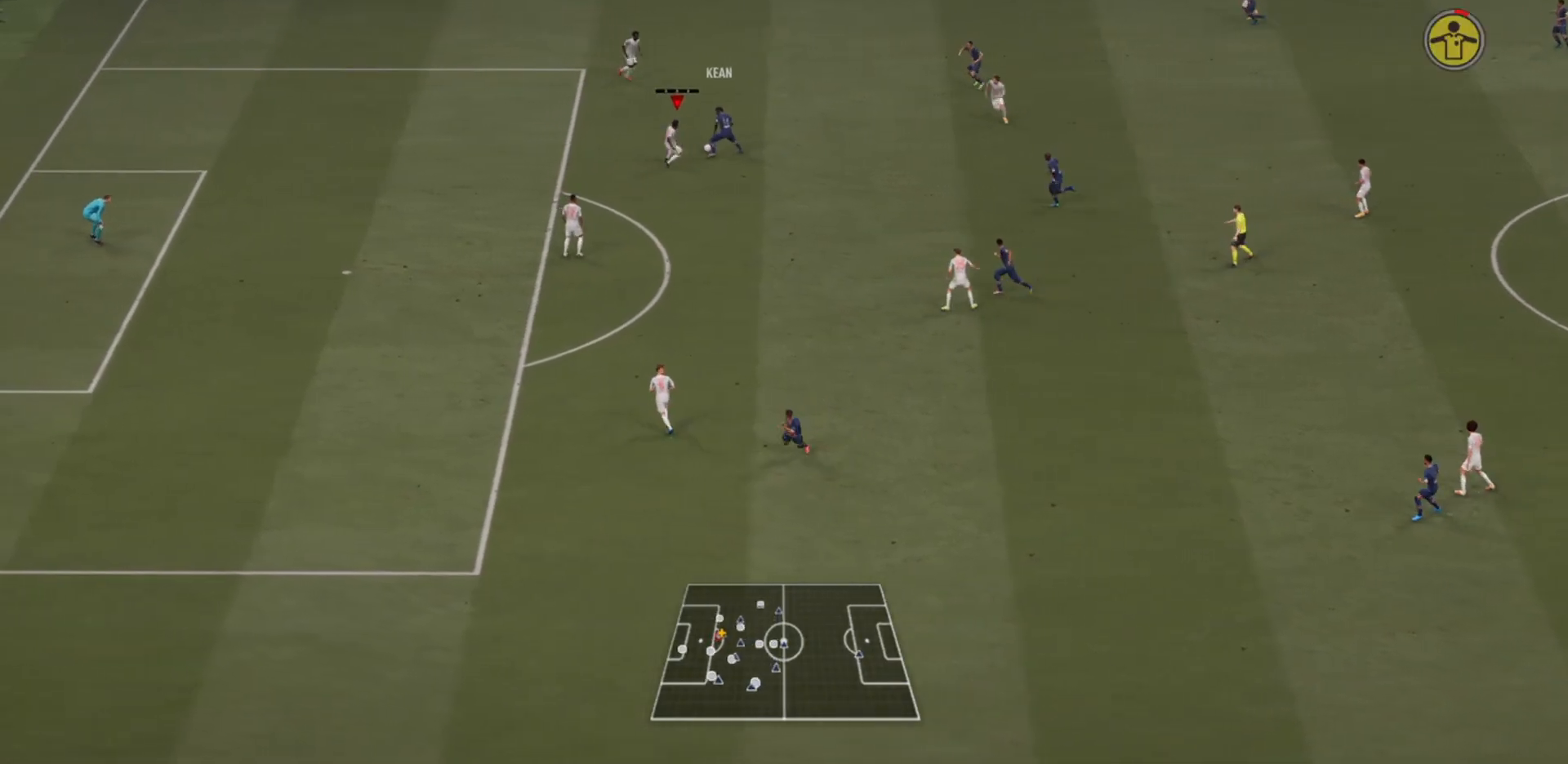
{"buttons": ["R2"], "left_stick": "up", "right_stick": "center", "events": [[100, "left_stick", "up"]]}
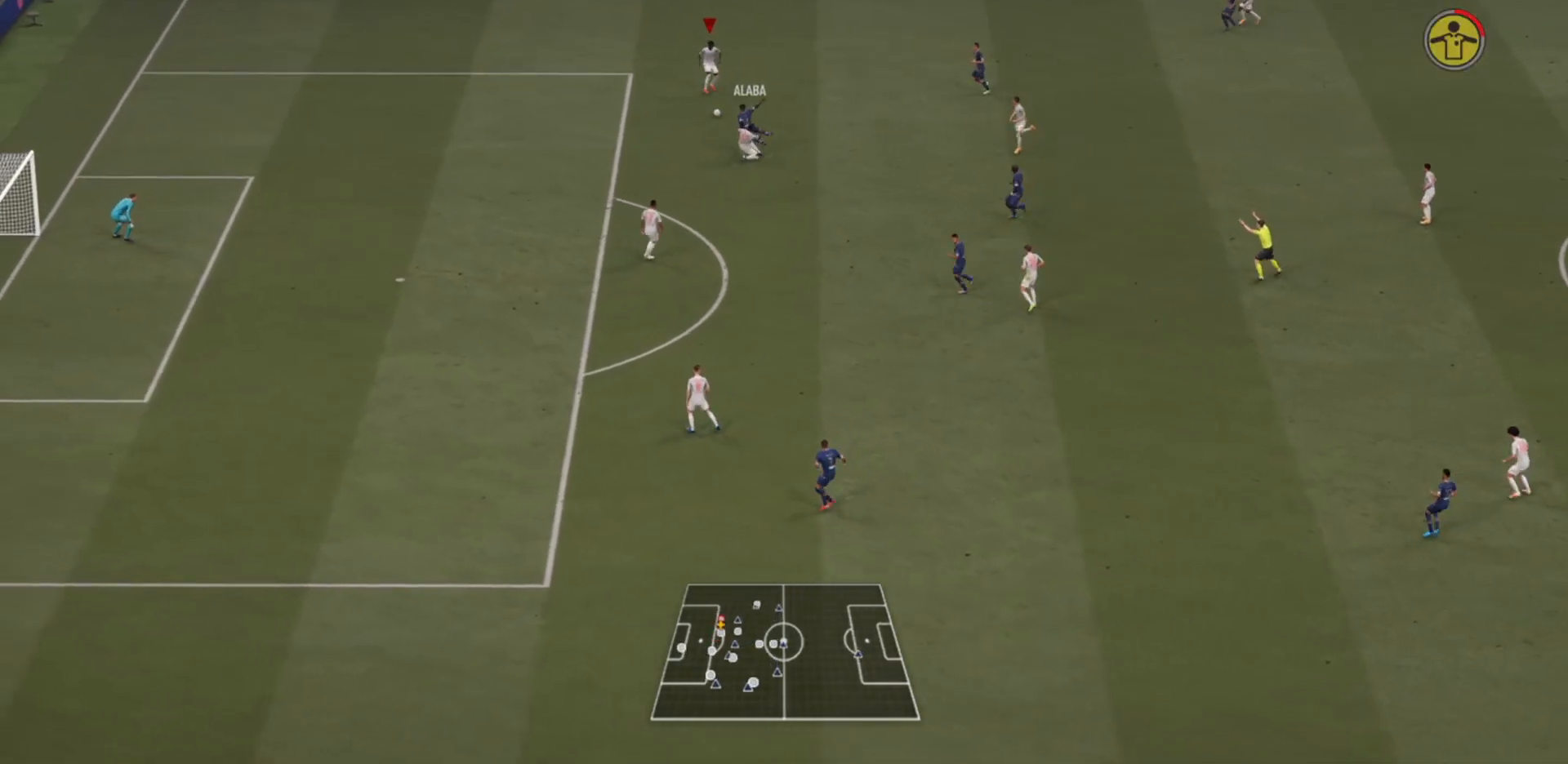
{"buttons": ["R2"], "left_stick": "down-right", "right_stick": "center", "events": [[33, "L2", "down"], [100, "L2", "up"], [100, "R2", "up"], [167, "left_stick", "down-right"], [233, "CROSS", "down"], [267, "R2", "down"], [333, "CROSS", "up"]]}
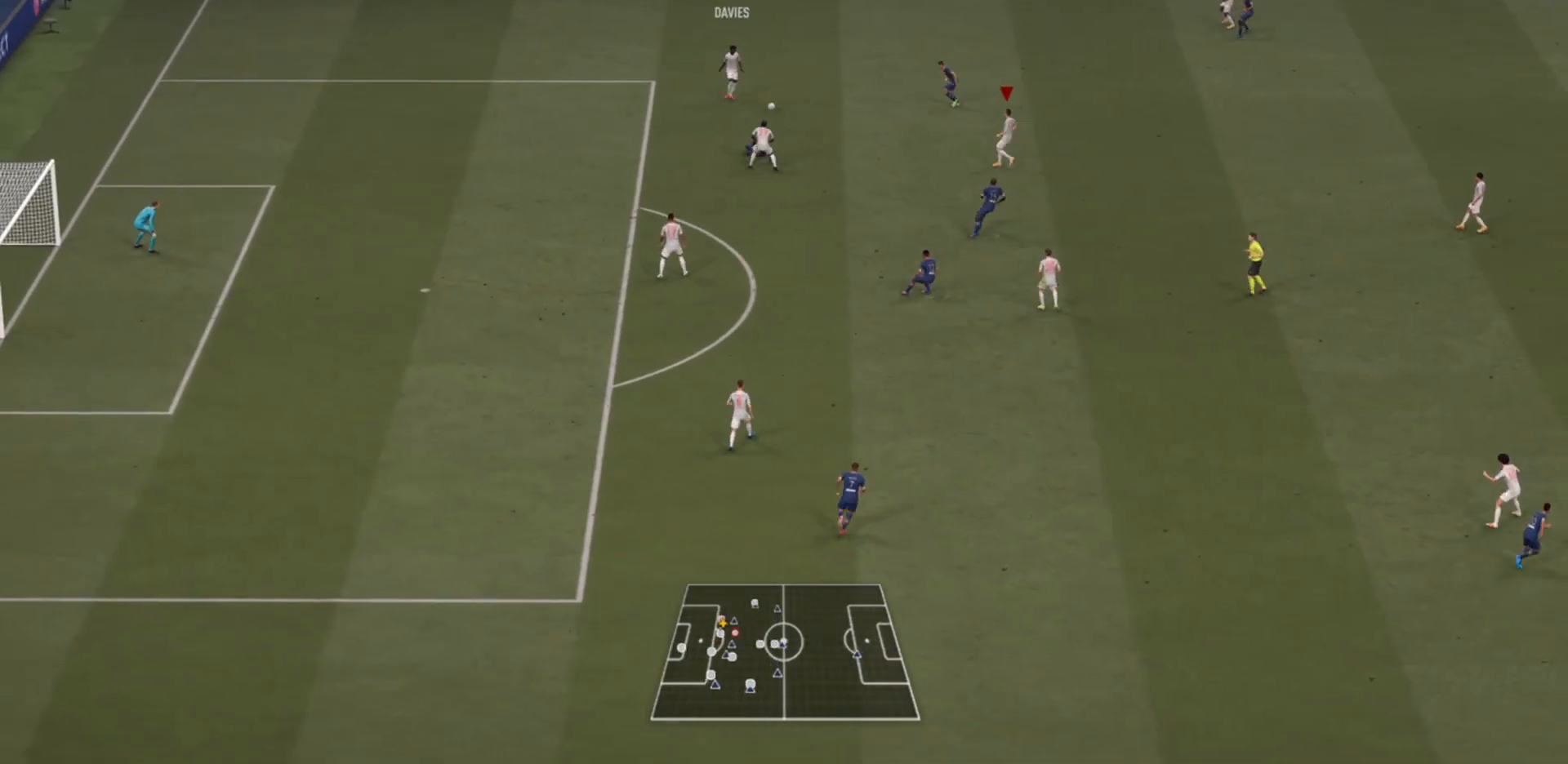
{"buttons": [], "left_stick": "center", "right_stick": "center", "events": [[400, "R2", "up"], [400, "left_stick", "center"]]}
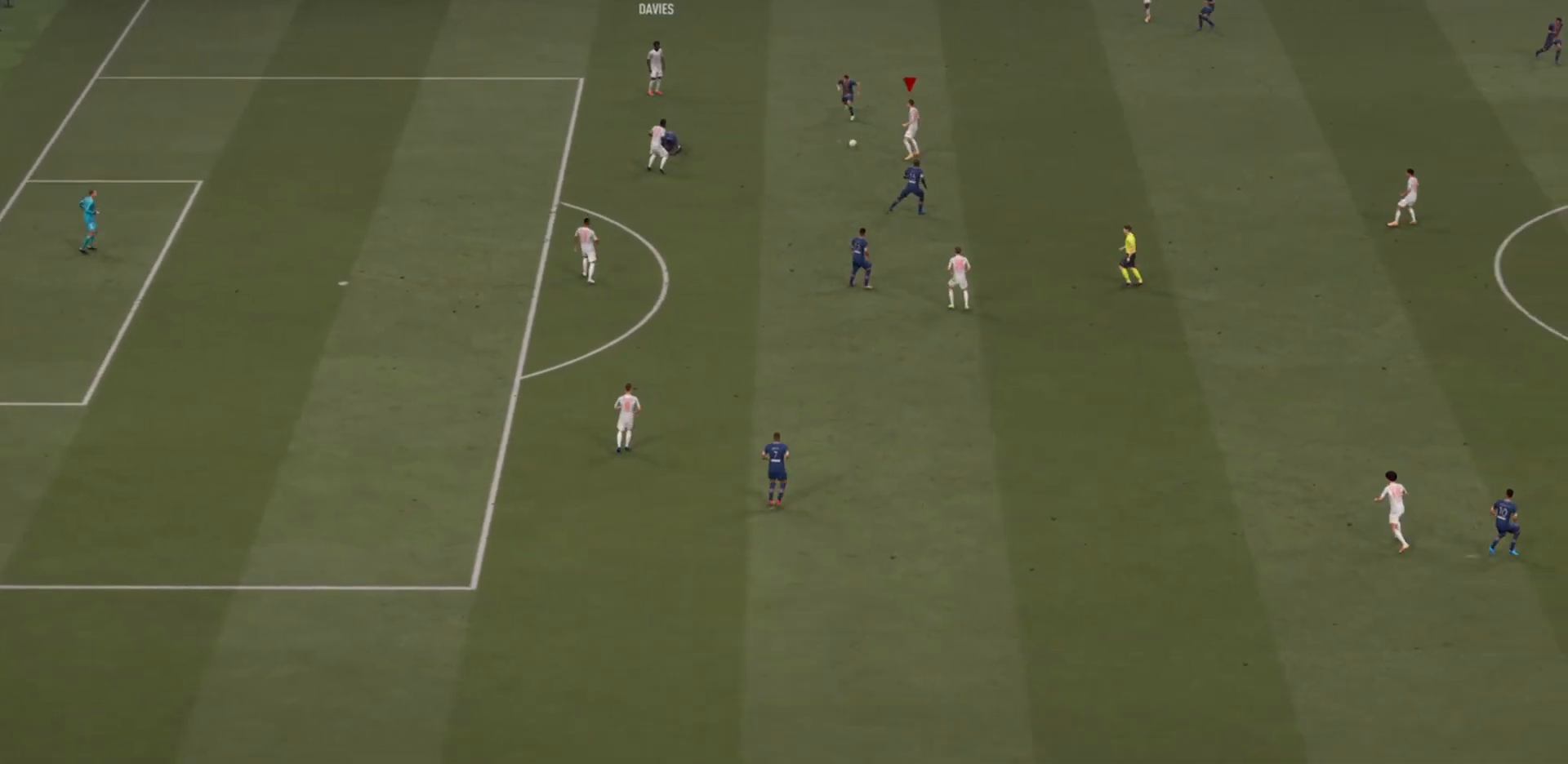
{"buttons": [], "left_stick": "center", "right_stick": "center", "events": []}
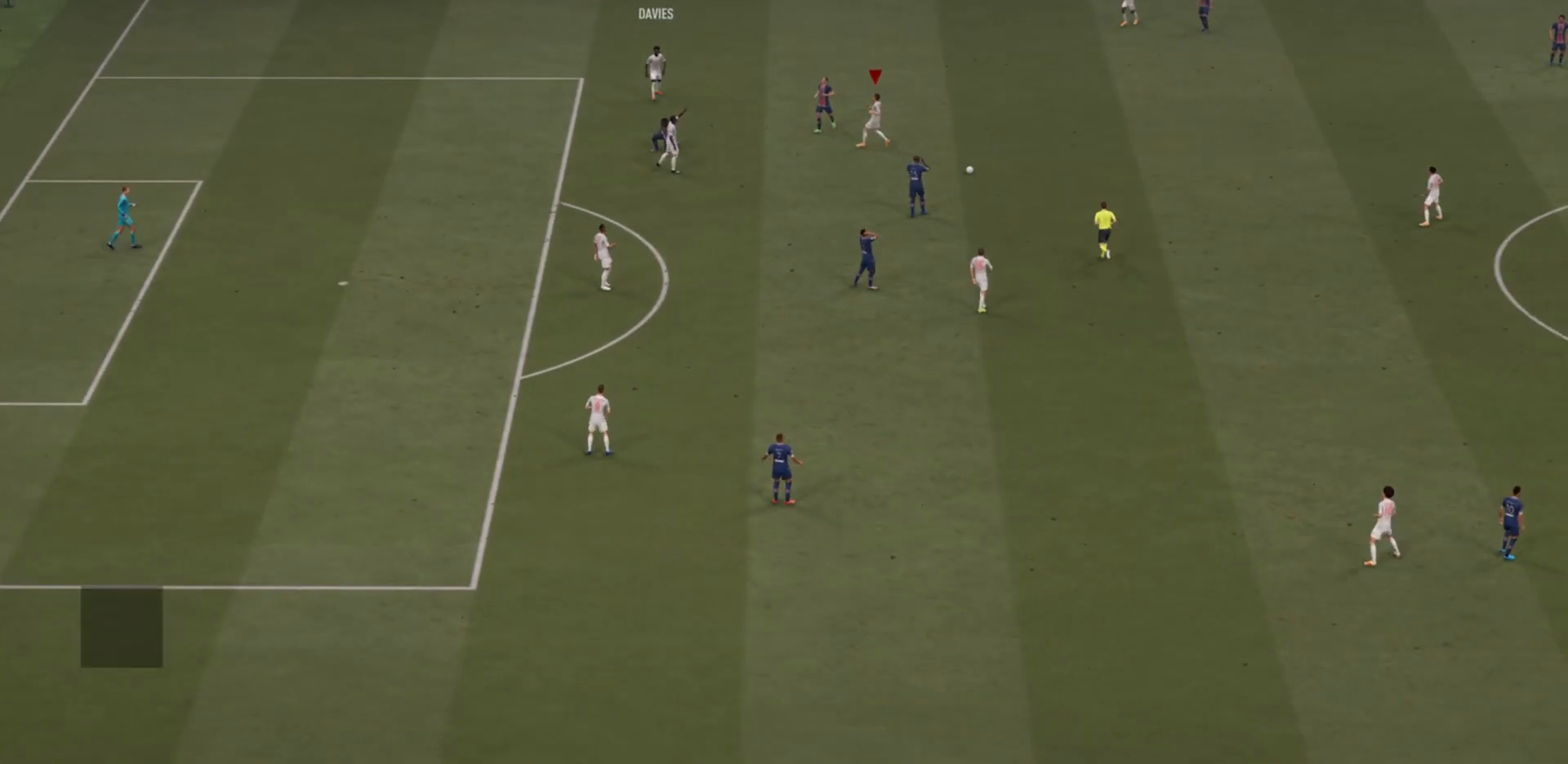
{"buttons": [], "left_stick": "center", "right_stick": "center", "events": []}
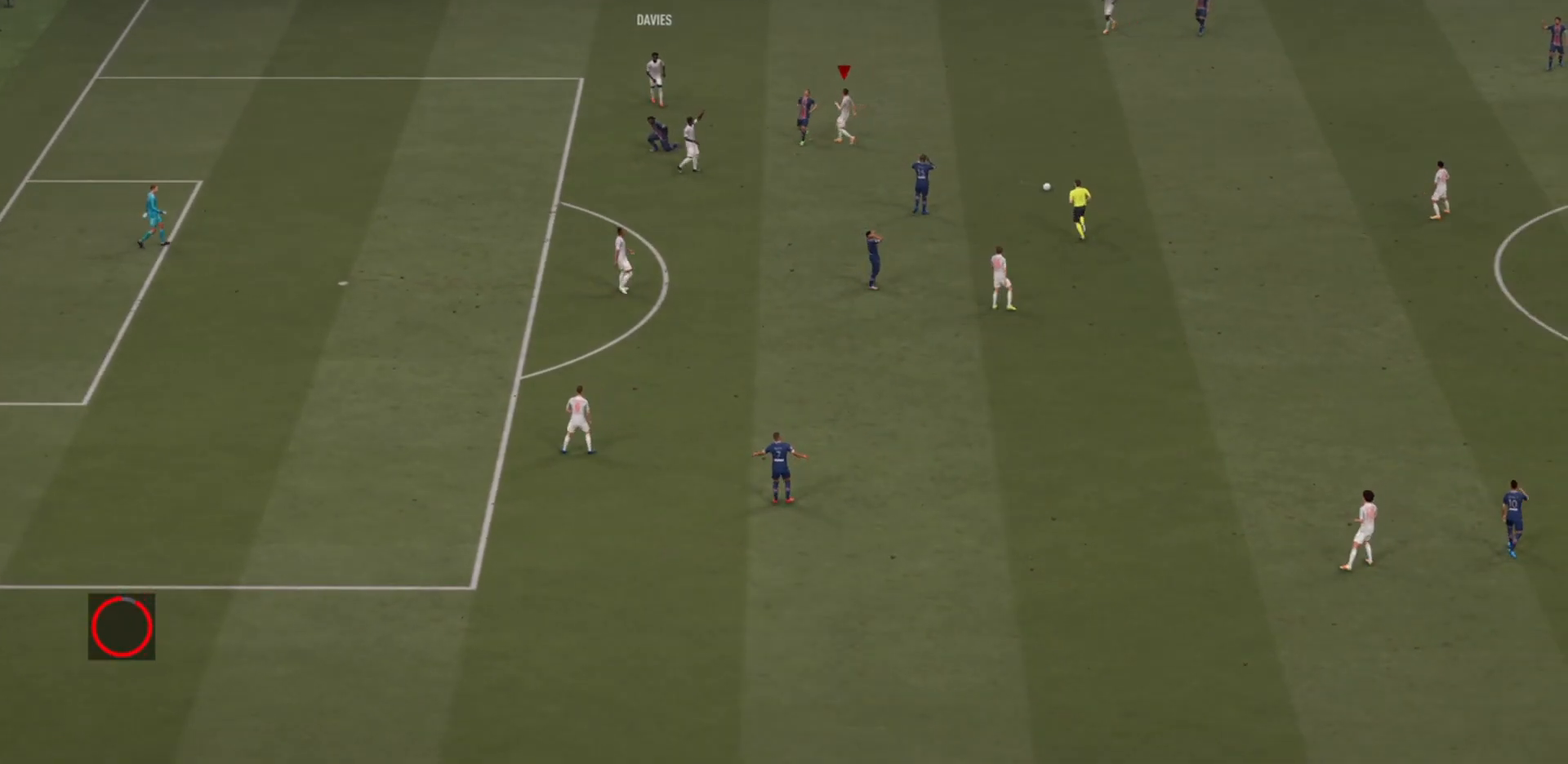
{"buttons": ["R2"], "left_stick": "center", "right_stick": "center", "events": [[33, "R2", "down"]]}
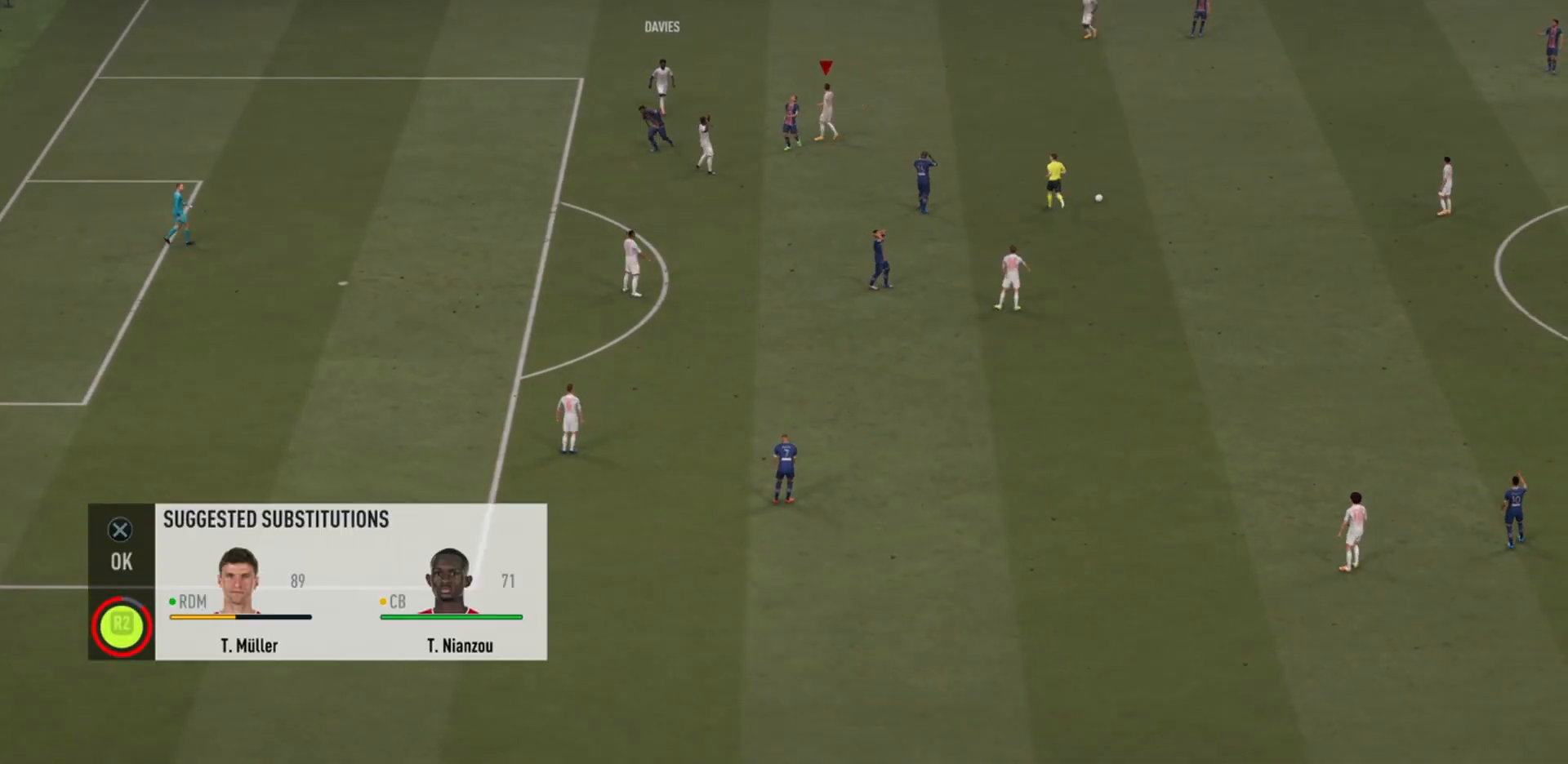
{"buttons": ["CROSS", "R2"], "left_stick": "center", "right_stick": "center", "events": [[433, "CROSS", "down"]]}
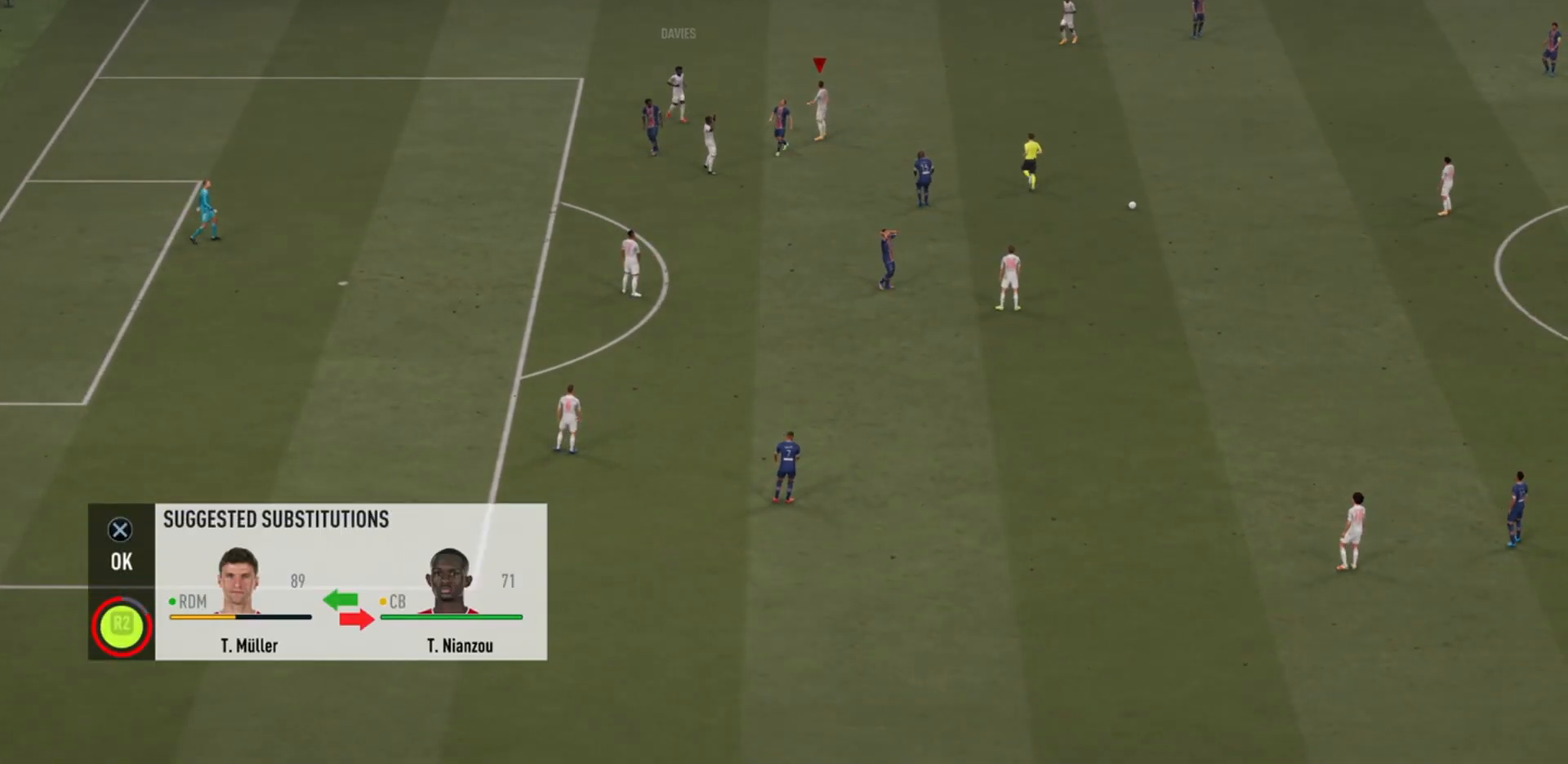
{"buttons": [], "left_stick": "center", "right_stick": "center", "events": [[67, "CROSS", "up"], [167, "R2", "up"]]}